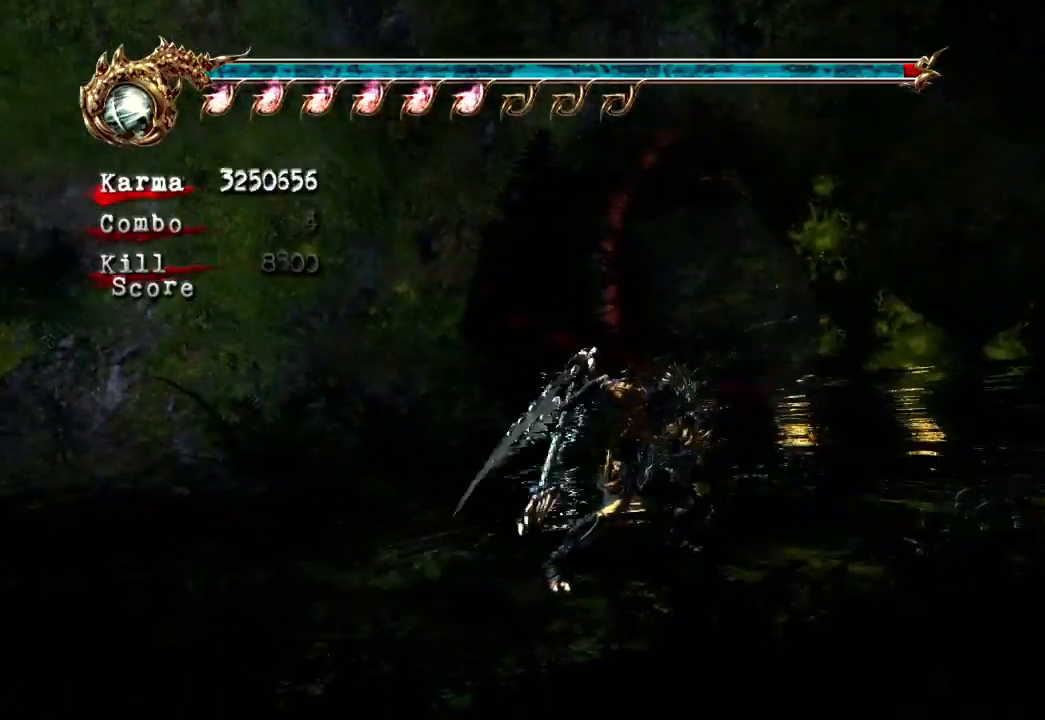
Gameplay with a controller (Xbox layout); each line is a JSON object with the inputs held at the frame after it. "events" lists button and stick changes between this image and that frame as [ms after this image, input, new state], when the widget could be followed in between. Not read: L3 R3.
{"buttons": [], "left_stick": "center", "right_stick": "center", "events": [[400, "Y", "up"]]}
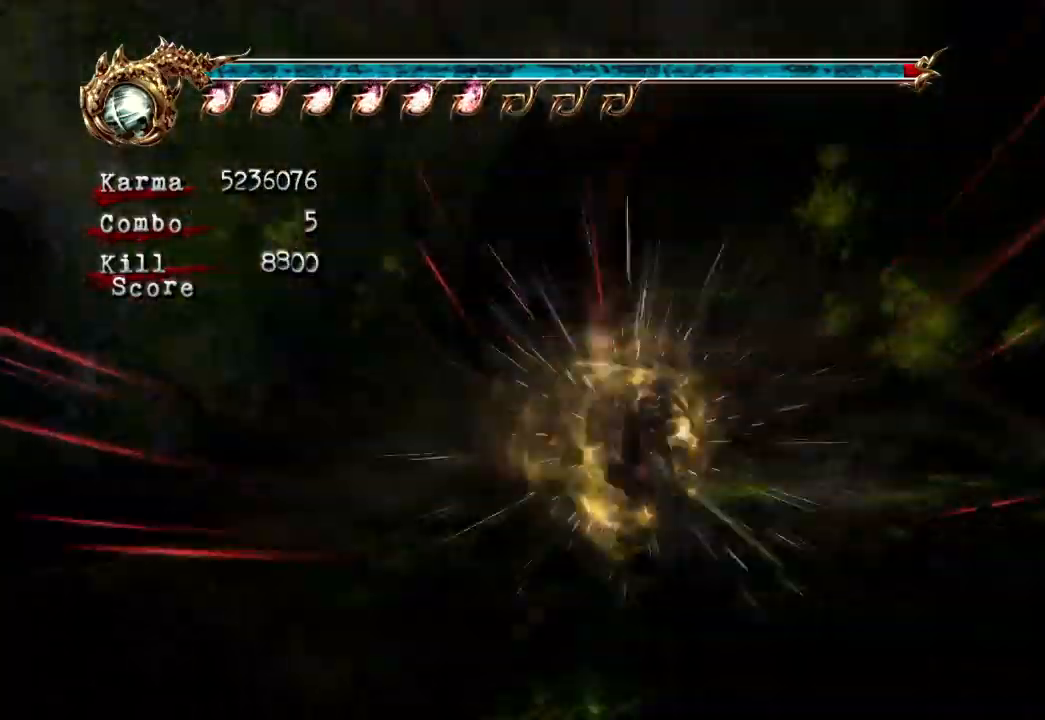
{"buttons": [], "left_stick": "center", "right_stick": "center"}
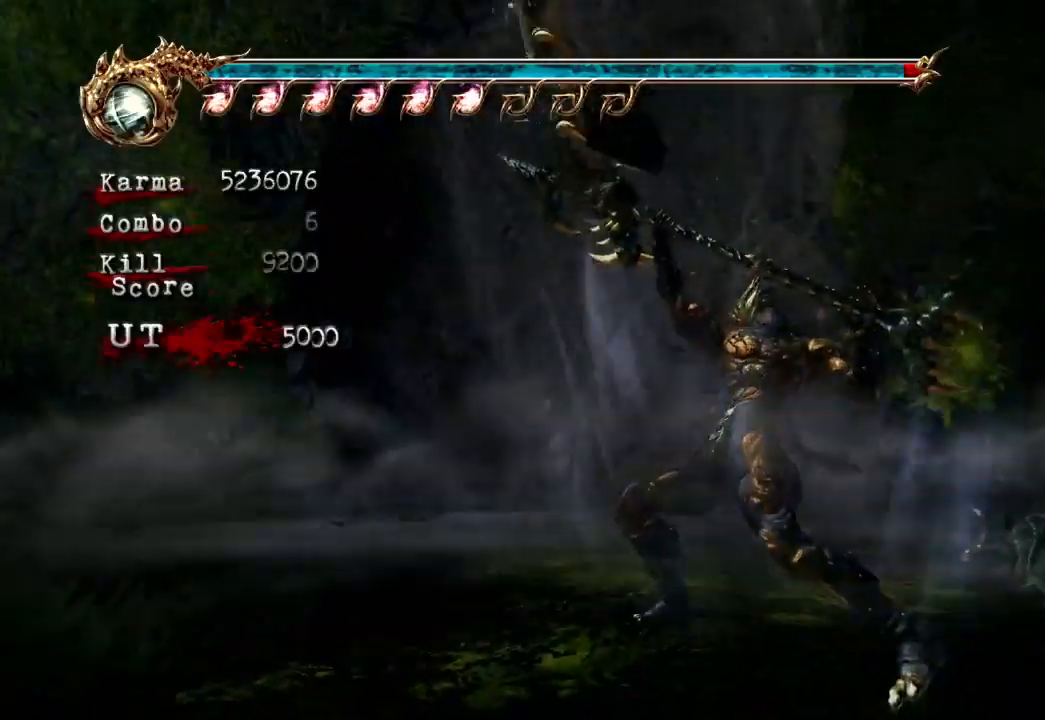
{"buttons": [], "left_stick": "center", "right_stick": "center", "events": []}
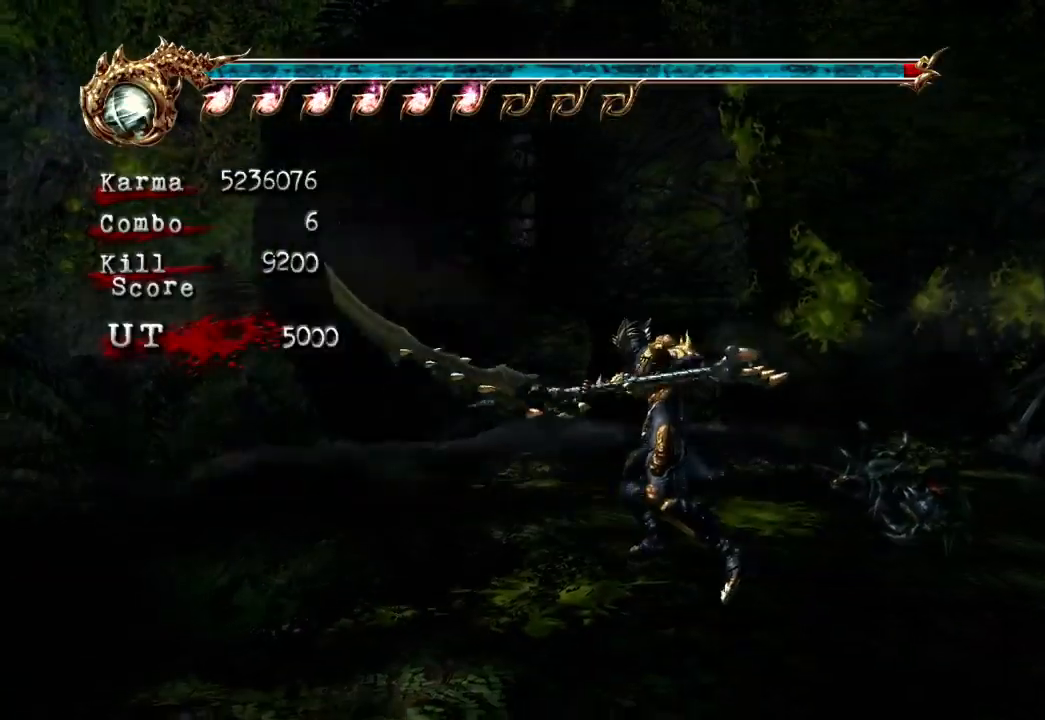
{"buttons": [], "left_stick": "center", "right_stick": "center"}
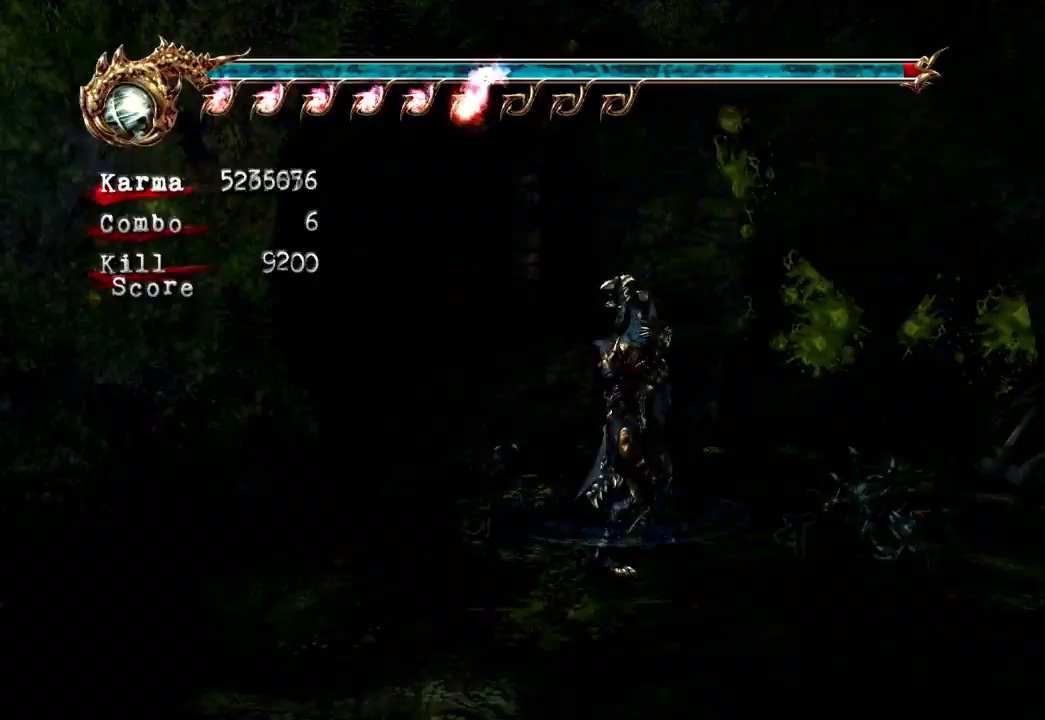
{"buttons": [], "left_stick": "center", "right_stick": "center", "events": []}
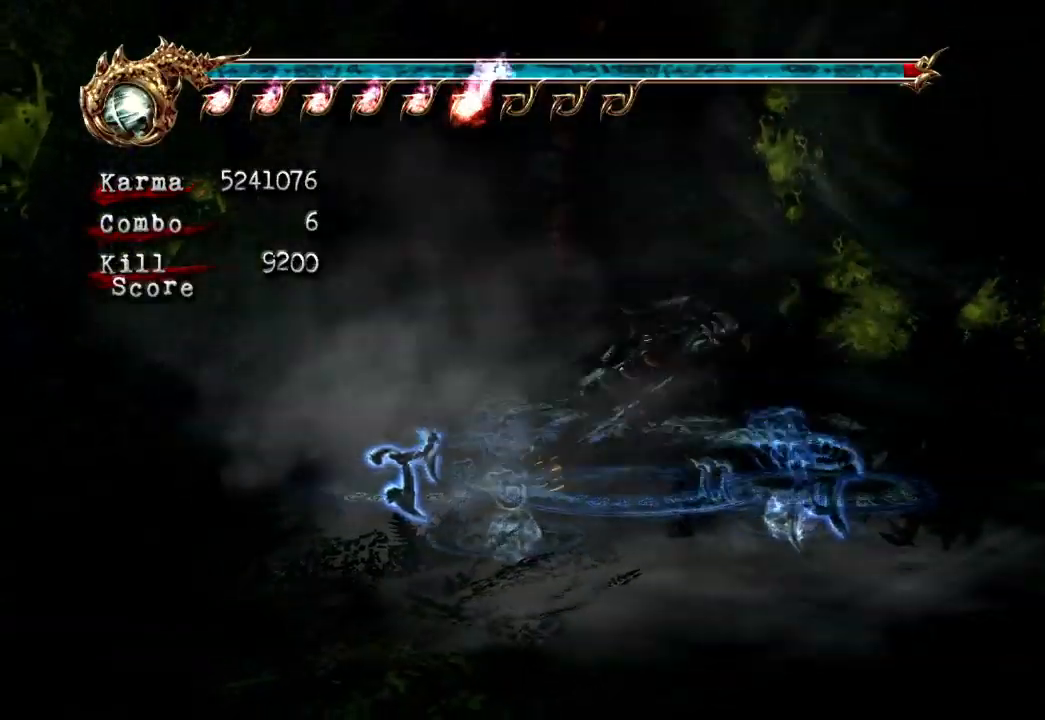
{"buttons": [], "left_stick": "center", "right_stick": "center", "events": []}
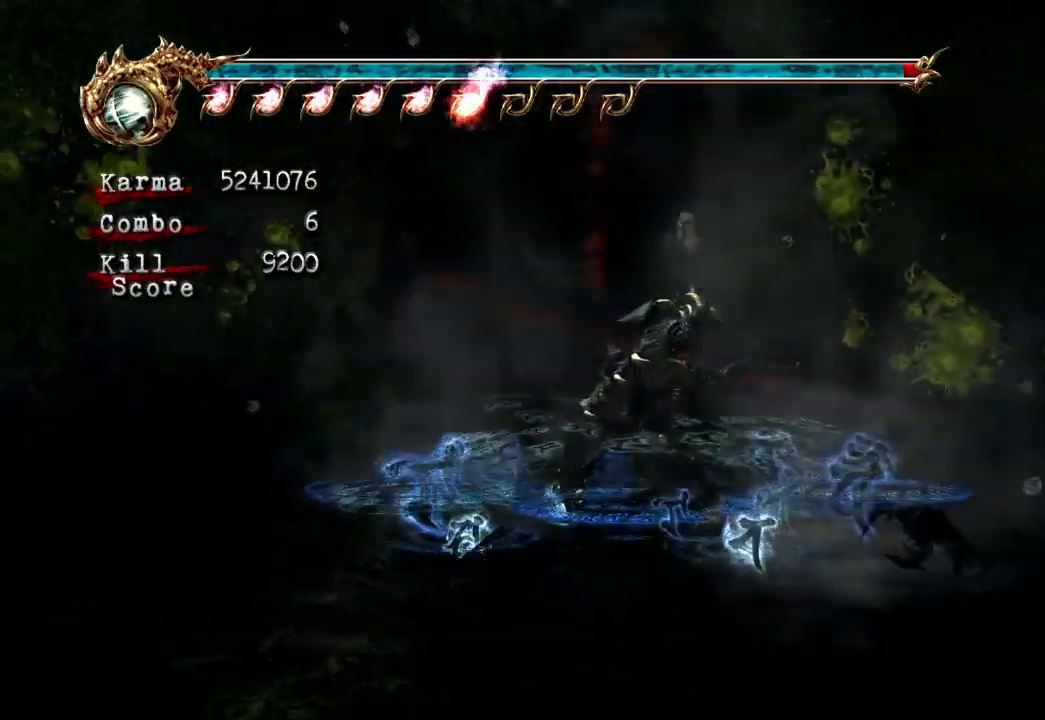
{"buttons": [], "left_stick": "center", "right_stick": "center", "events": []}
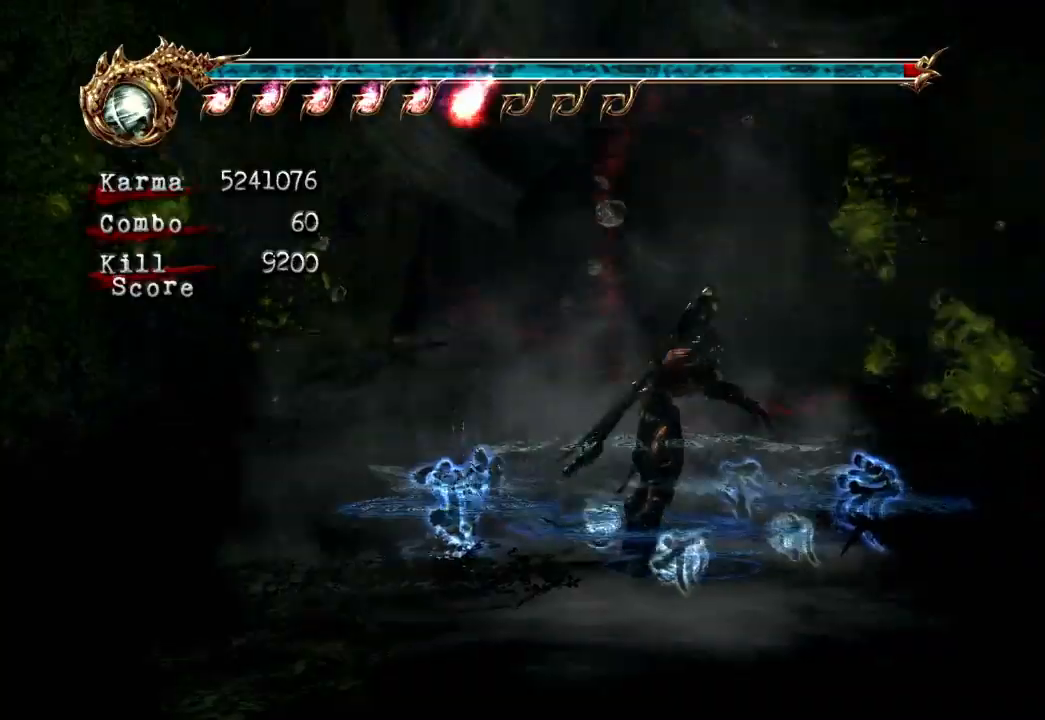
{"buttons": ["Y"], "left_stick": "center", "right_stick": "center"}
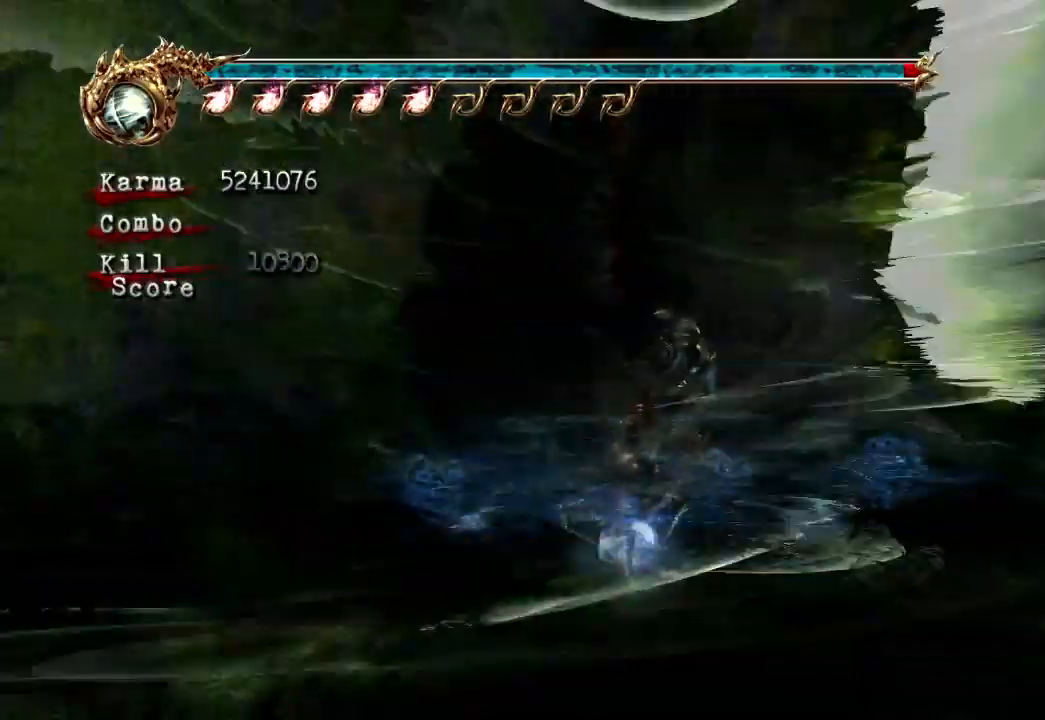
{"buttons": ["Y"], "left_stick": "center", "right_stick": "center", "events": []}
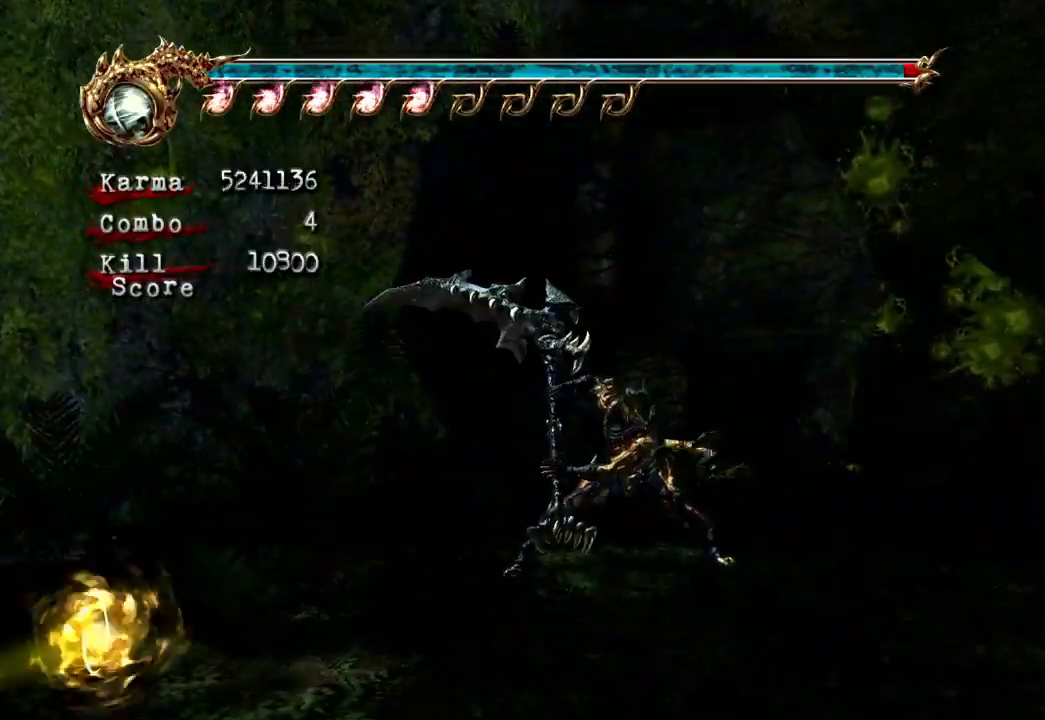
{"buttons": [], "left_stick": "center", "right_stick": "center", "events": [[267, "Y", "up"]]}
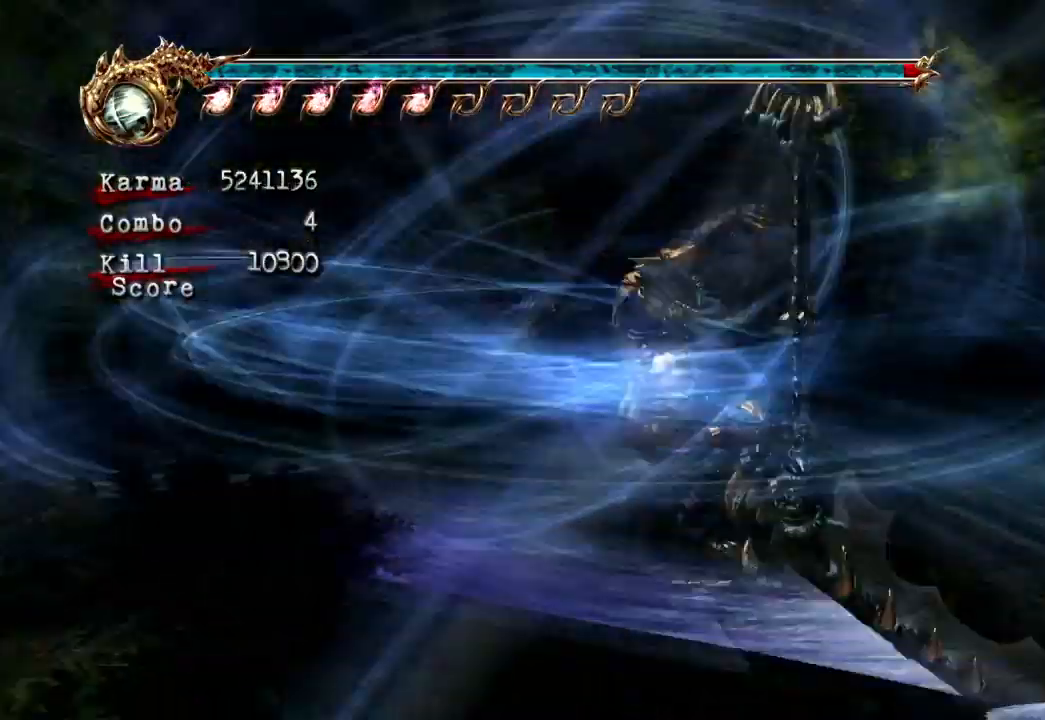
{"buttons": [], "left_stick": "center", "right_stick": "center"}
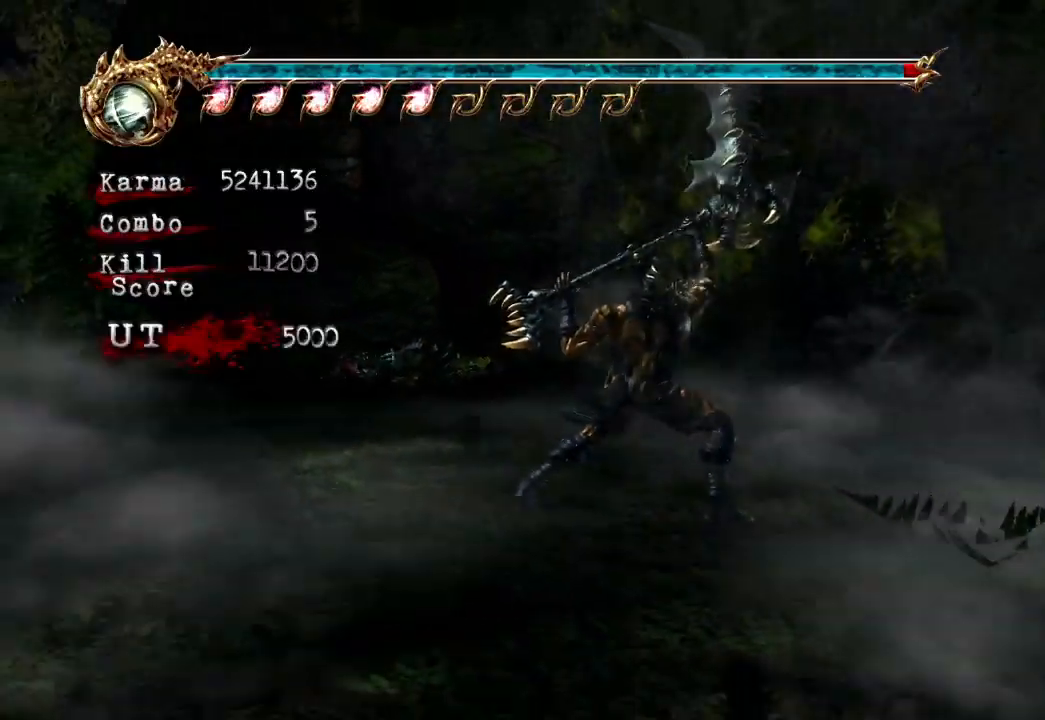
{"buttons": [], "left_stick": "center", "right_stick": "center", "events": []}
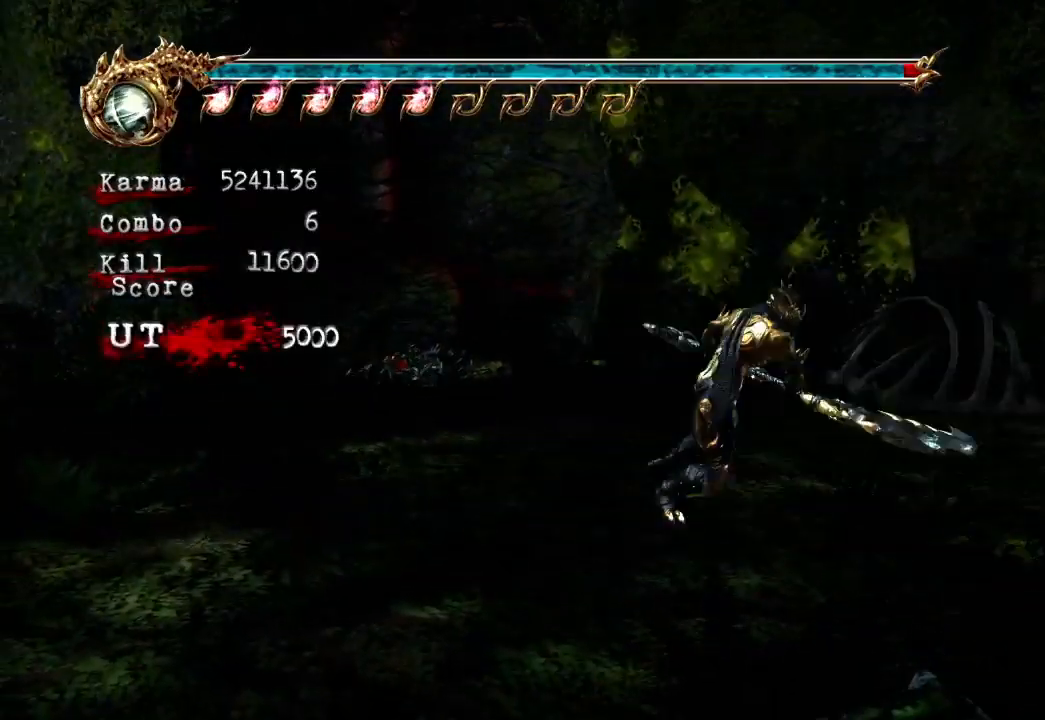
{"buttons": [], "left_stick": "center", "right_stick": "center"}
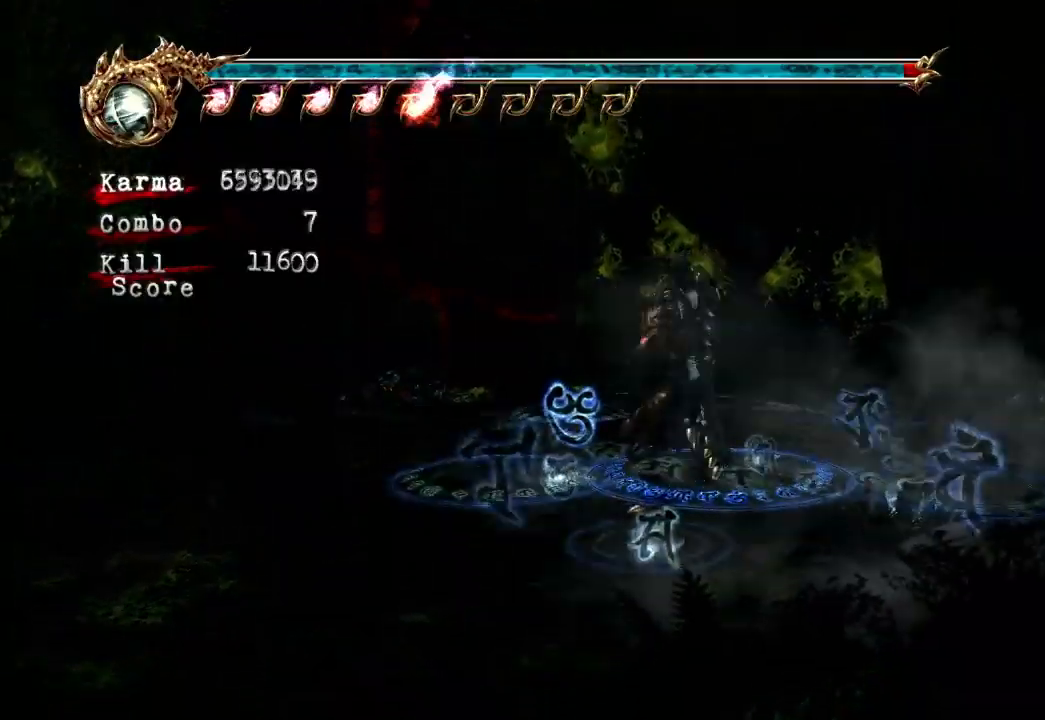
{"buttons": [], "left_stick": "center", "right_stick": "center", "events": []}
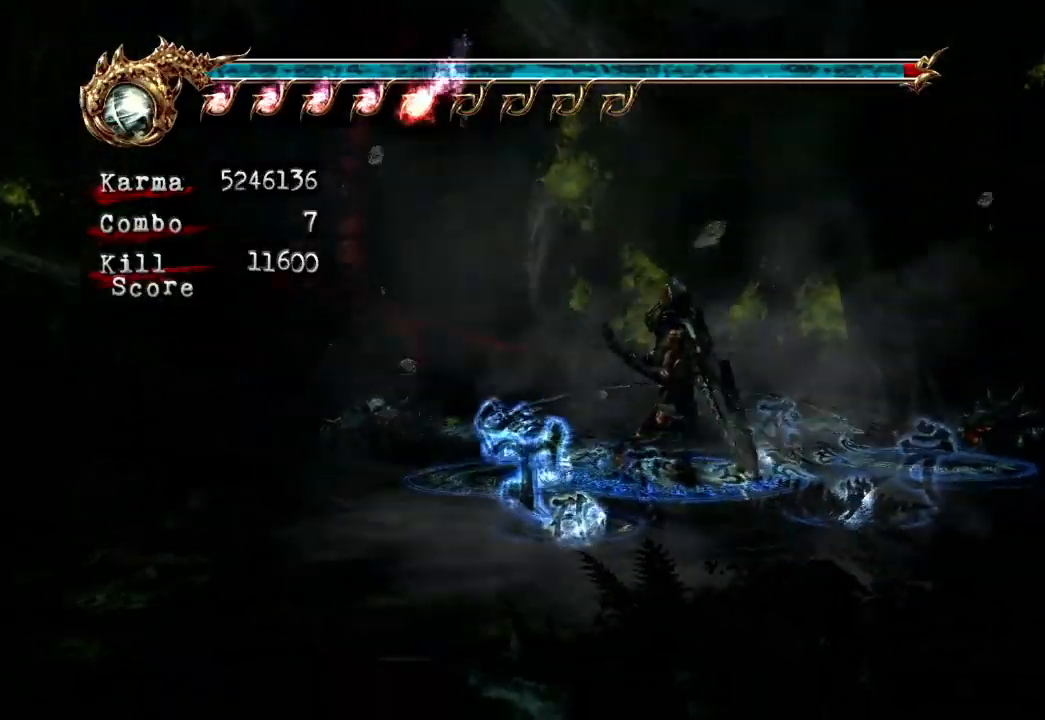
{"buttons": [], "left_stick": "center", "right_stick": "center", "events": []}
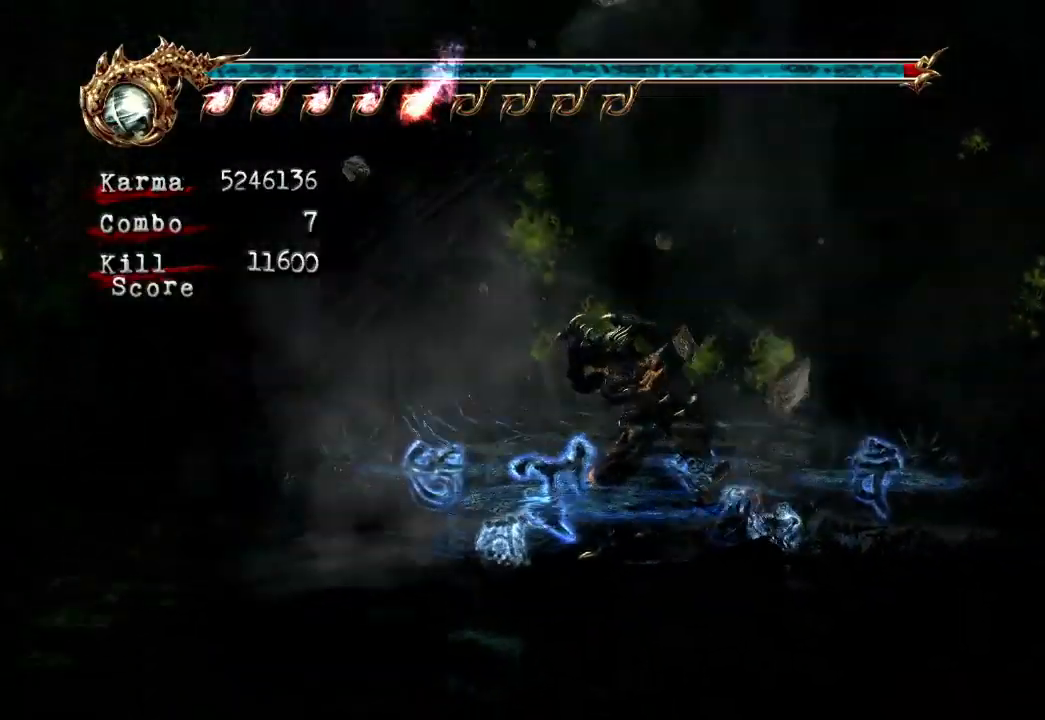
{"buttons": [], "left_stick": "center", "right_stick": "center"}
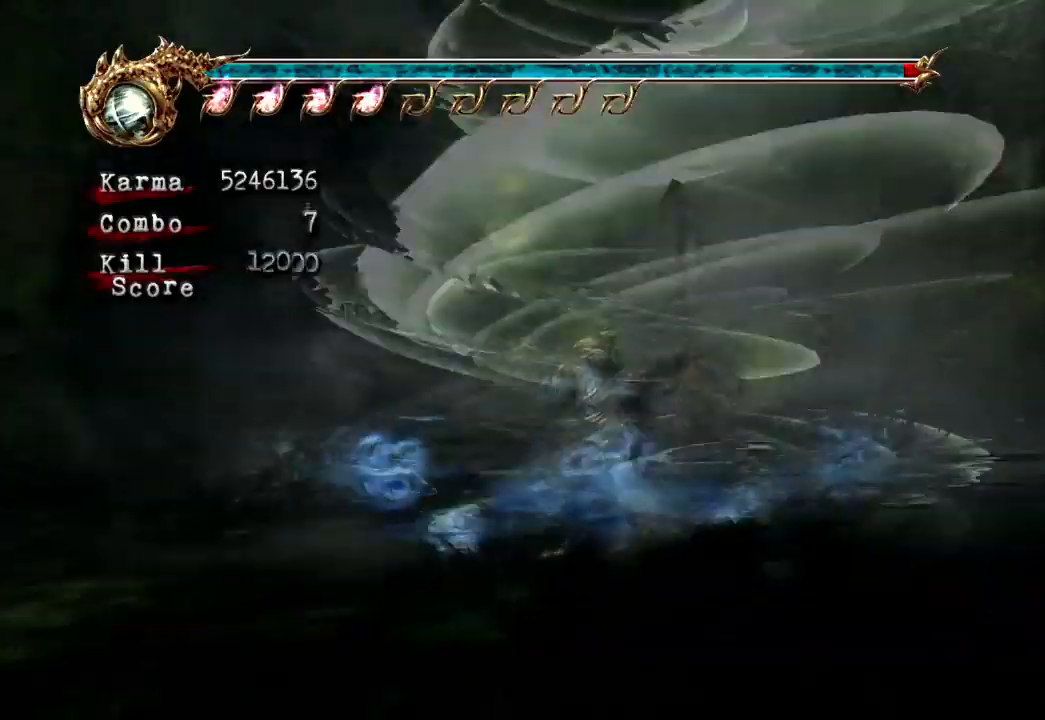
{"buttons": ["Y"], "left_stick": "center", "right_stick": "center", "events": [[133, "Y", "down"]]}
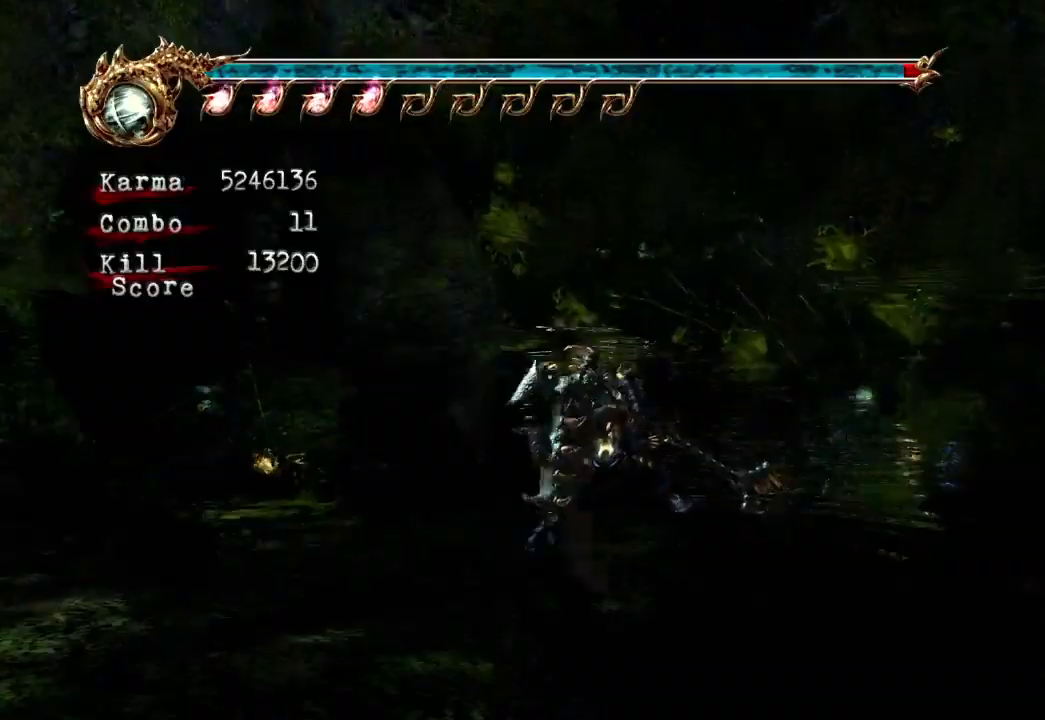
{"buttons": [], "left_stick": "up-left", "right_stick": "center", "events": [[333, "left_stick", "left"], [417, "left_stick", "up-left"], [467, "Y", "up"]]}
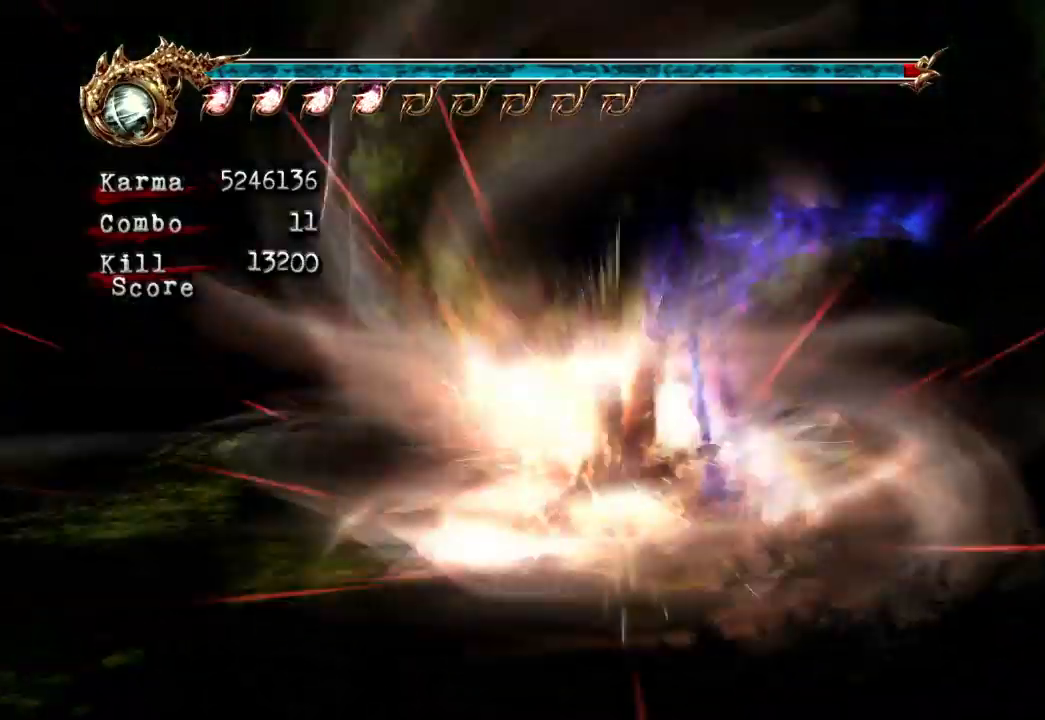
{"buttons": [], "left_stick": "center", "right_stick": "center"}
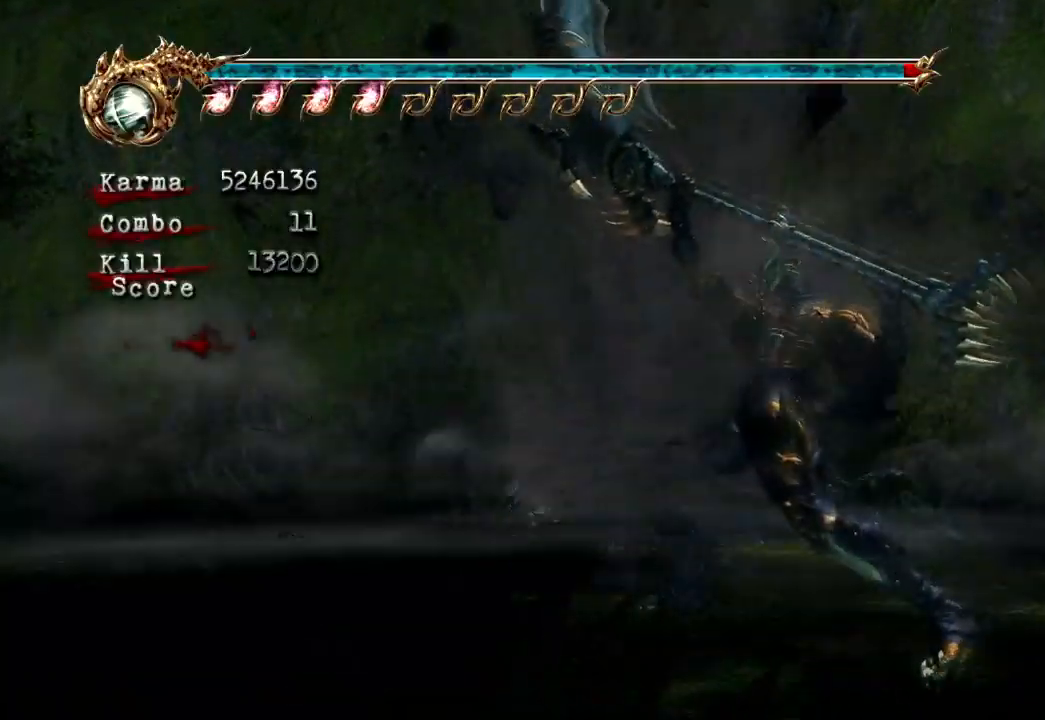
{"buttons": [], "left_stick": "center", "right_stick": "center", "events": []}
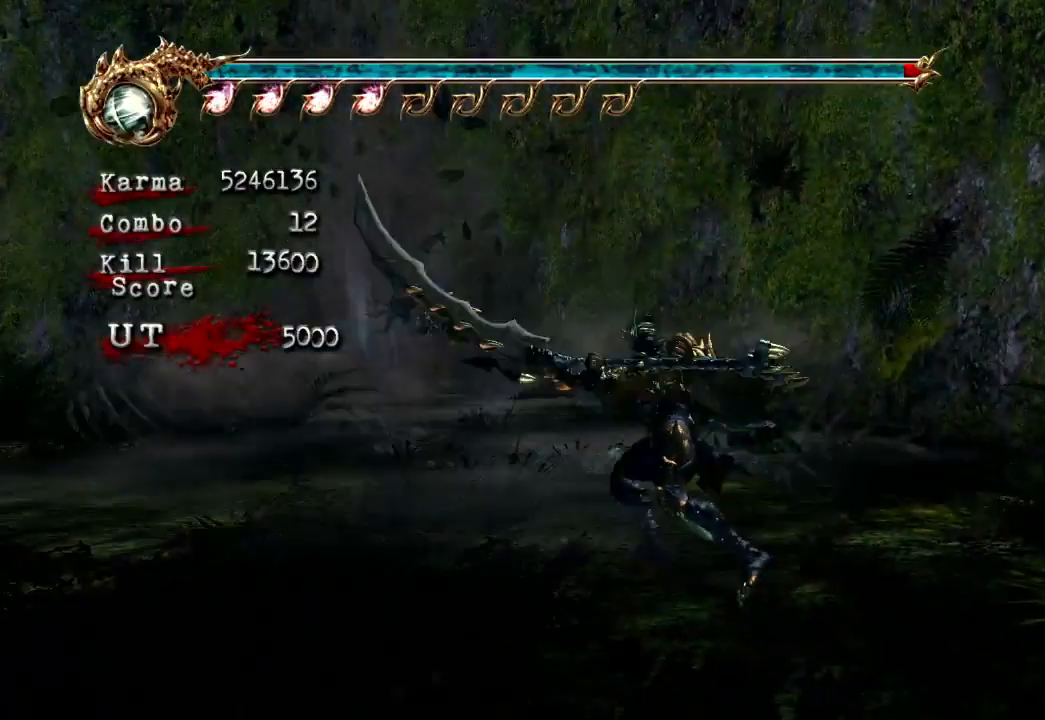
{"buttons": ["L2", "R2"], "left_stick": "right", "right_stick": "center", "events": [[317, "left_stick", "right"], [350, "L2", "down"], [500, "R2", "down"]]}
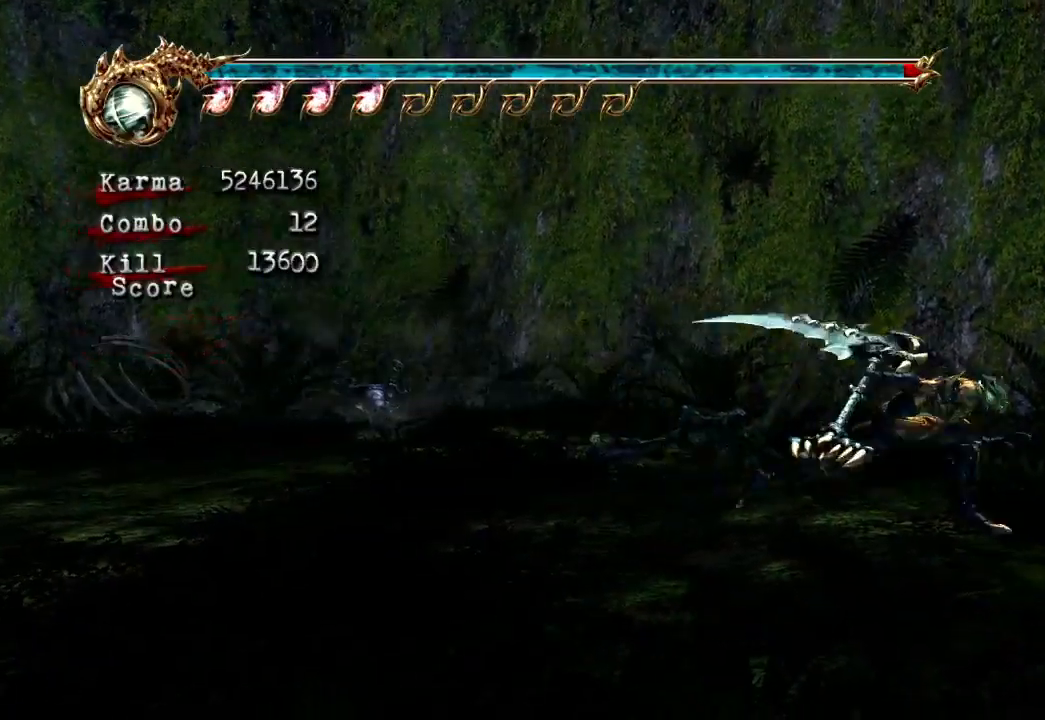
{"buttons": [], "left_stick": "center", "right_stick": "center", "events": [[67, "L2", "up"], [100, "left_stick", "center"], [133, "R2", "up"]]}
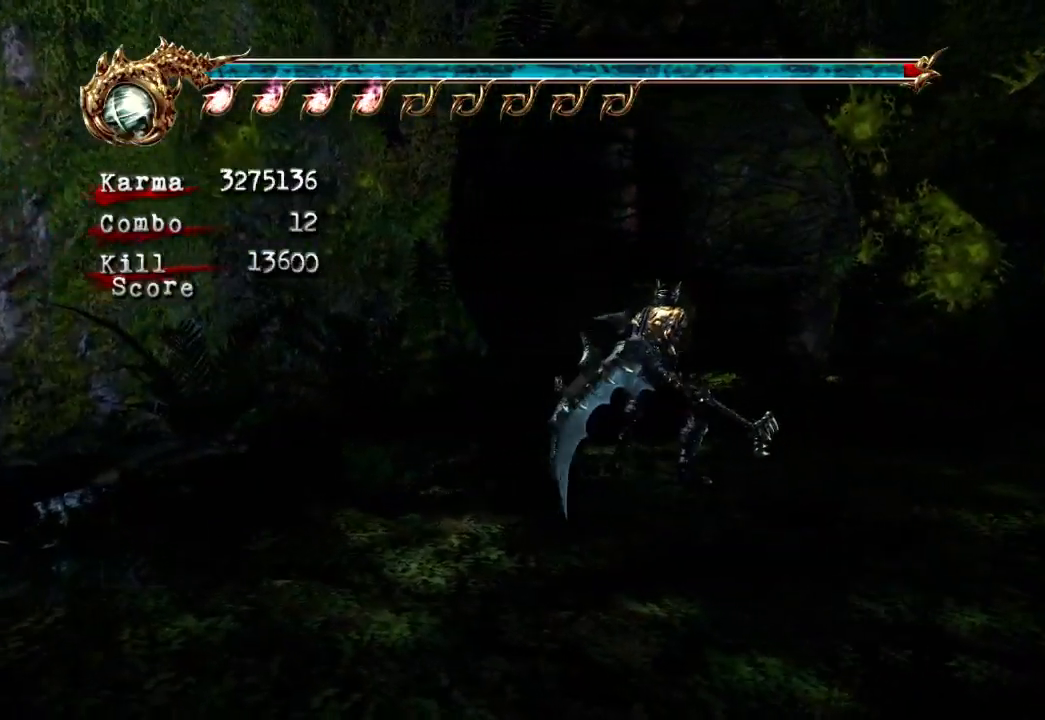
{"buttons": ["Y"], "left_stick": "center", "right_stick": "center", "events": [[117, "Y", "down"]]}
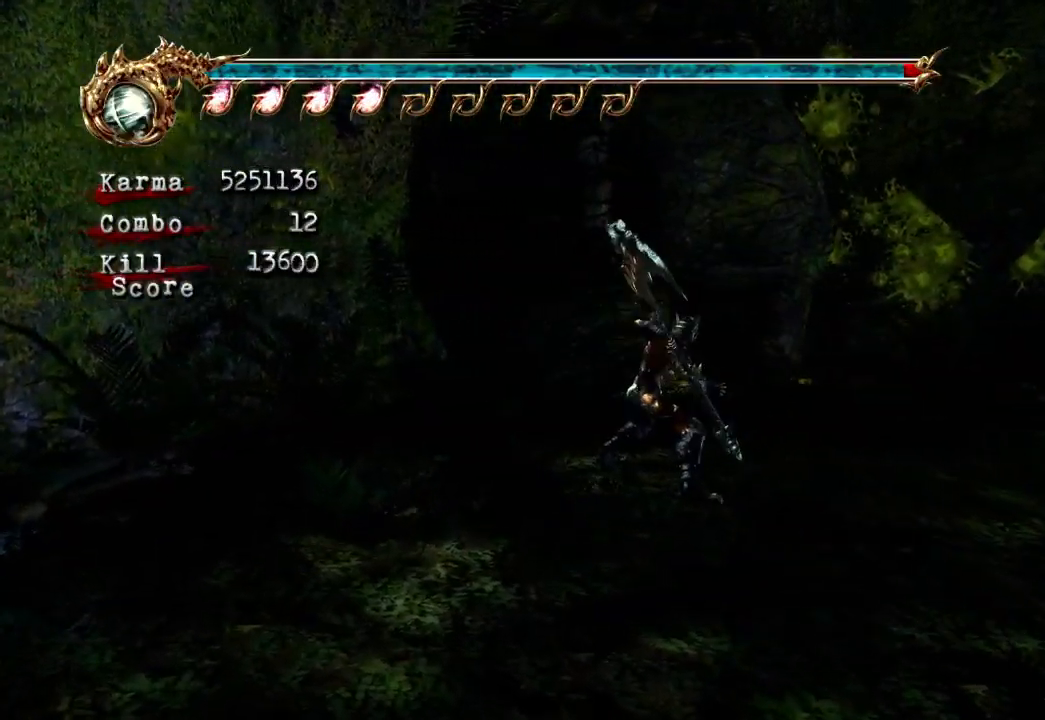
{"buttons": ["Y"], "left_stick": "center", "right_stick": "center", "events": []}
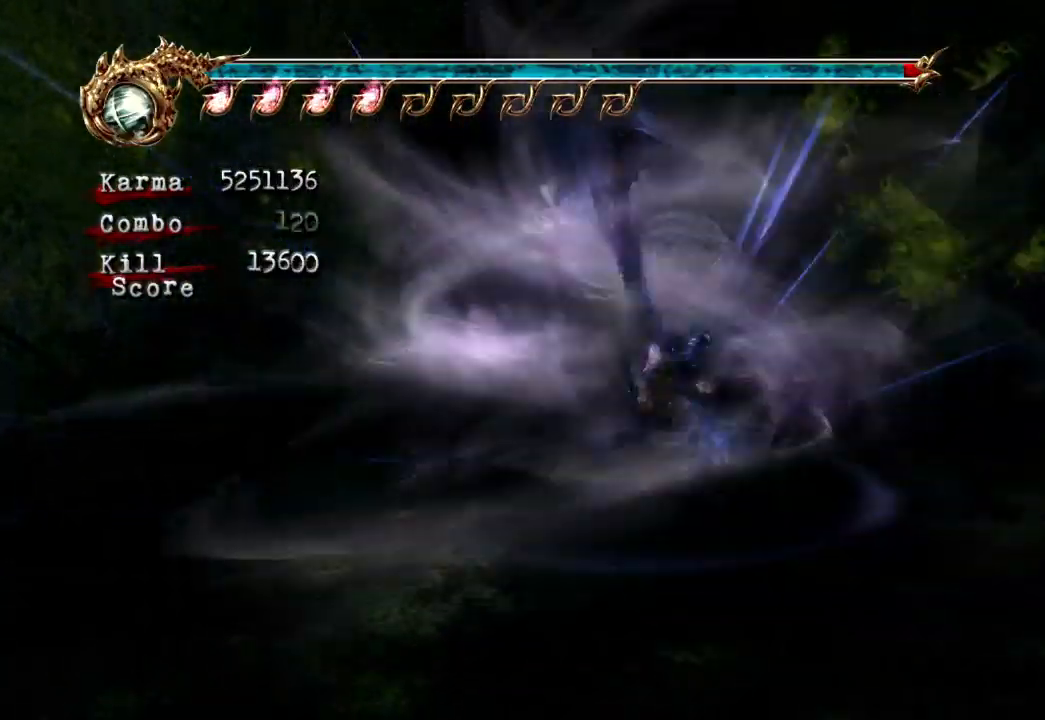
{"buttons": [], "left_stick": "center", "right_stick": "center", "events": [[50, "Y", "up"]]}
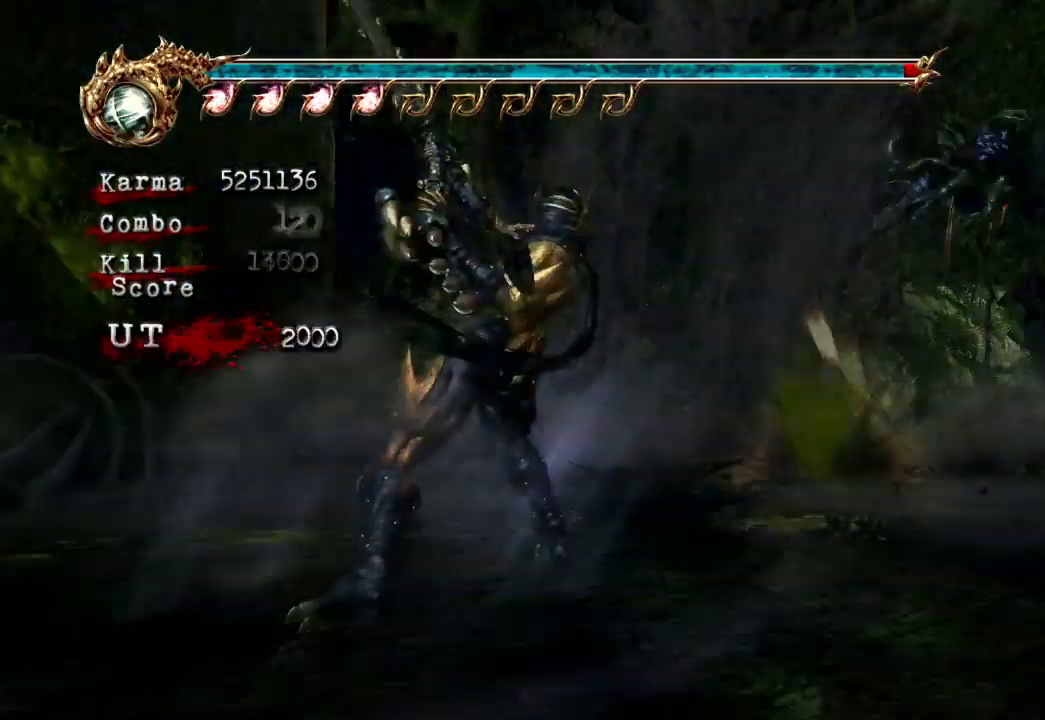
{"buttons": [], "left_stick": "center", "right_stick": "center", "events": []}
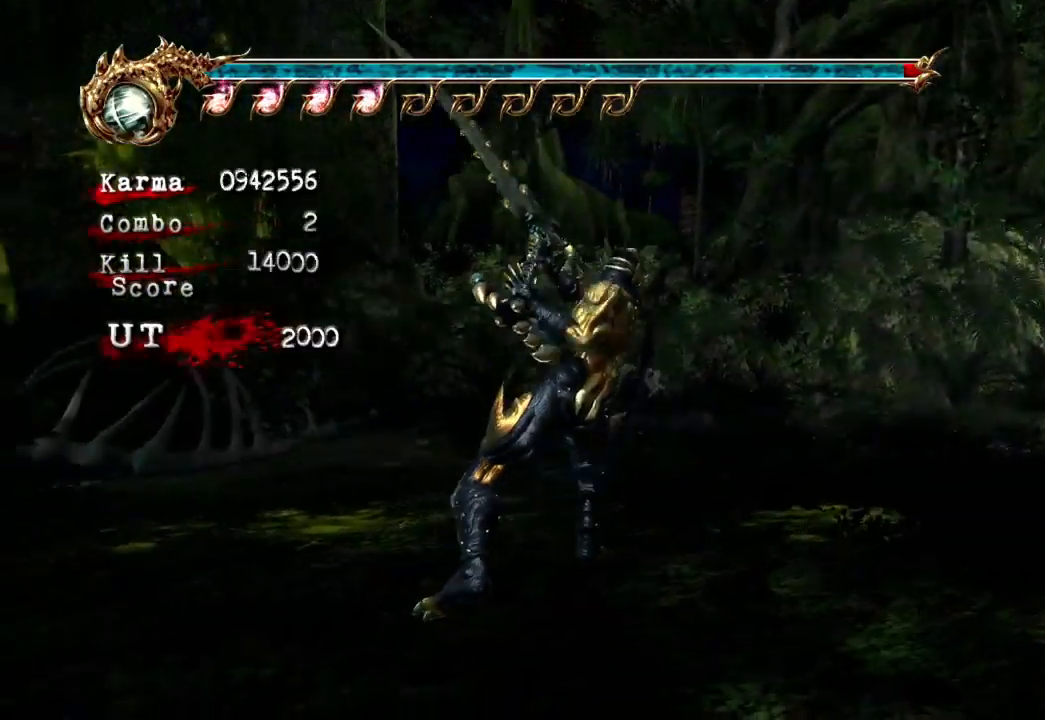
{"buttons": [], "left_stick": "down-left", "right_stick": "center", "events": [[383, "left_stick", "down-left"]]}
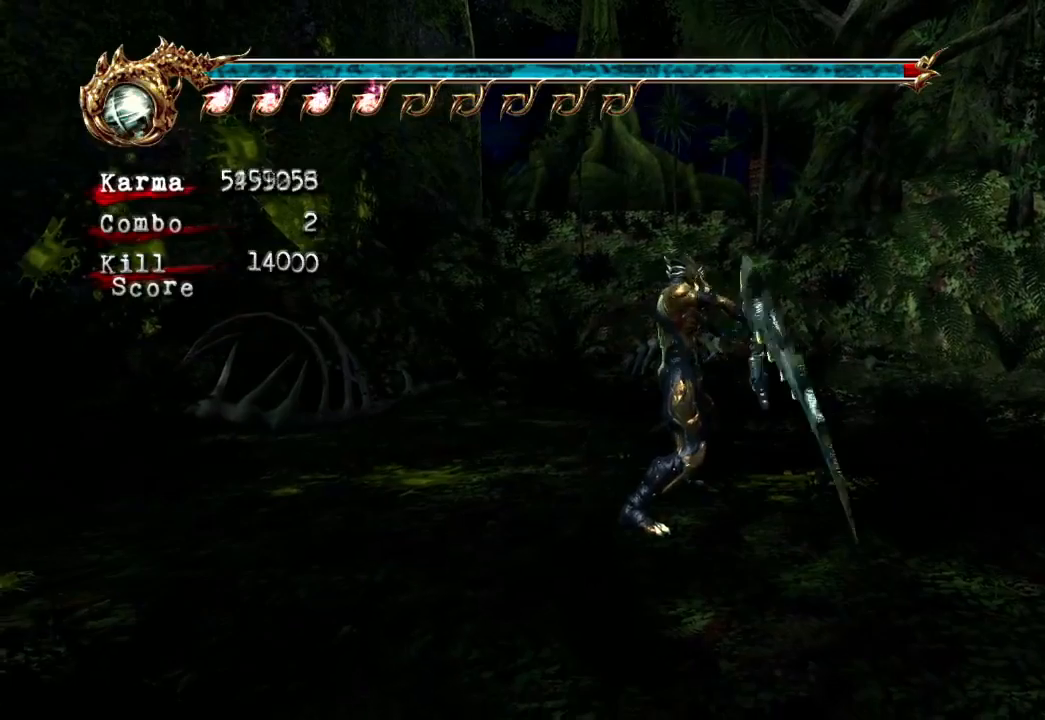
{"buttons": [], "left_stick": "up", "right_stick": "center", "events": [[133, "R2", "down"], [200, "left_stick", "center"], [250, "R2", "up"], [383, "left_stick", "up"]]}
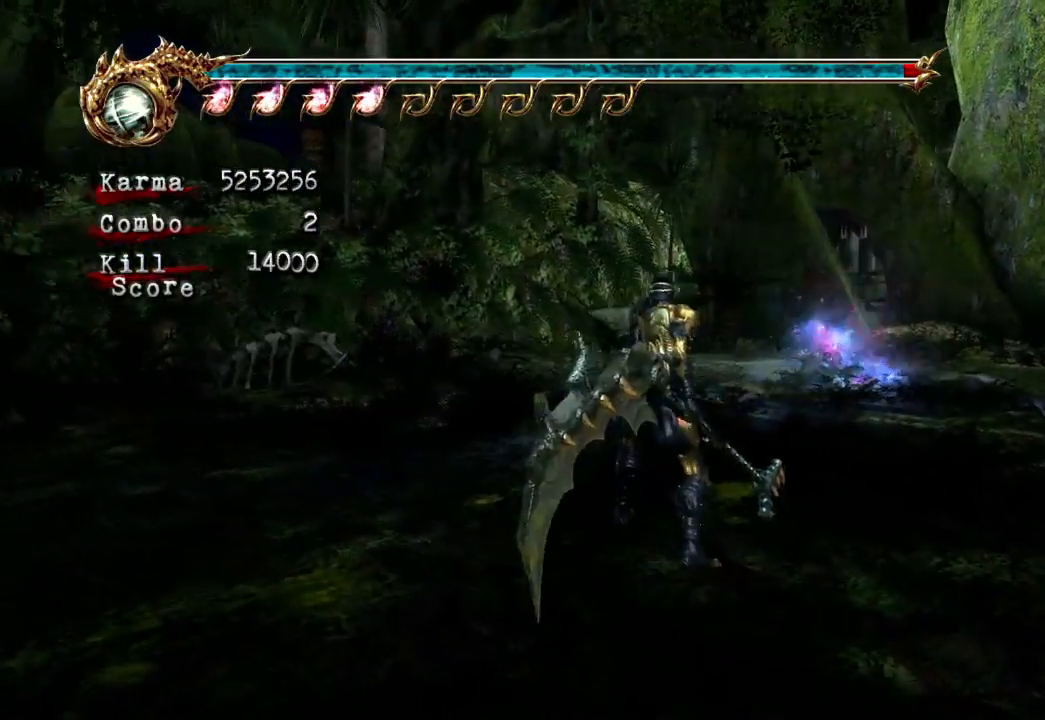
{"buttons": [], "left_stick": "center", "right_stick": "center", "events": [[67, "left_stick", "left"], [117, "left_stick", "center"], [167, "left_stick", "down"], [317, "R2", "down"], [450, "R2", "up"], [450, "left_stick", "center"]]}
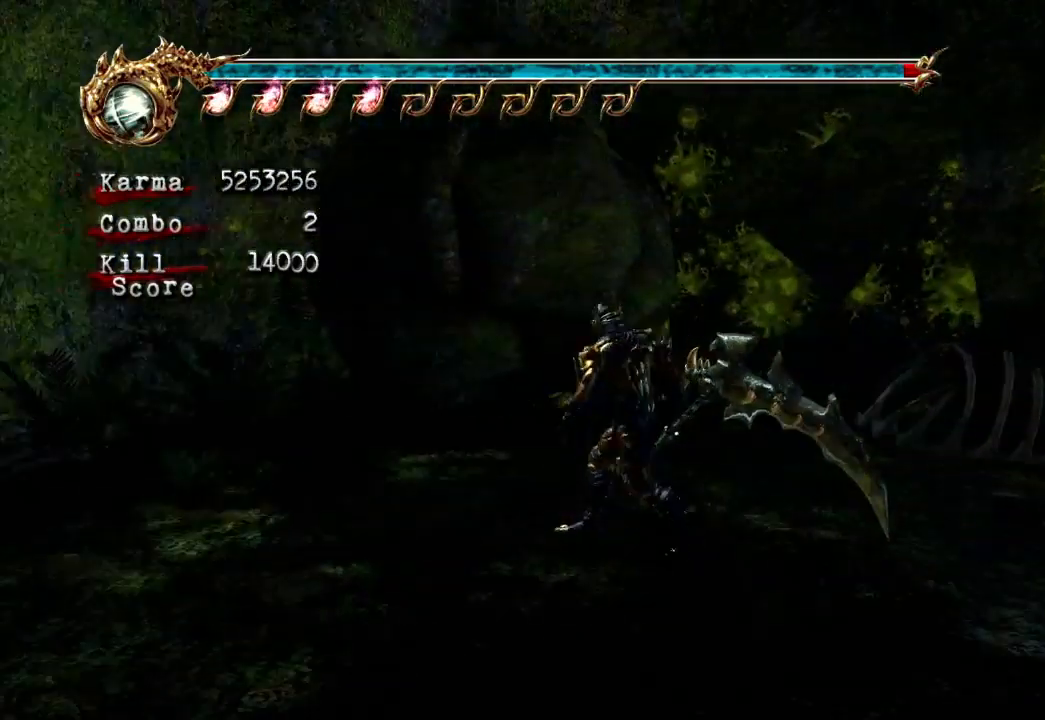
{"buttons": ["L2"], "left_stick": "center", "right_stick": "center", "events": [[100, "L2", "down"], [150, "left_stick", "up"], [417, "left_stick", "center"]]}